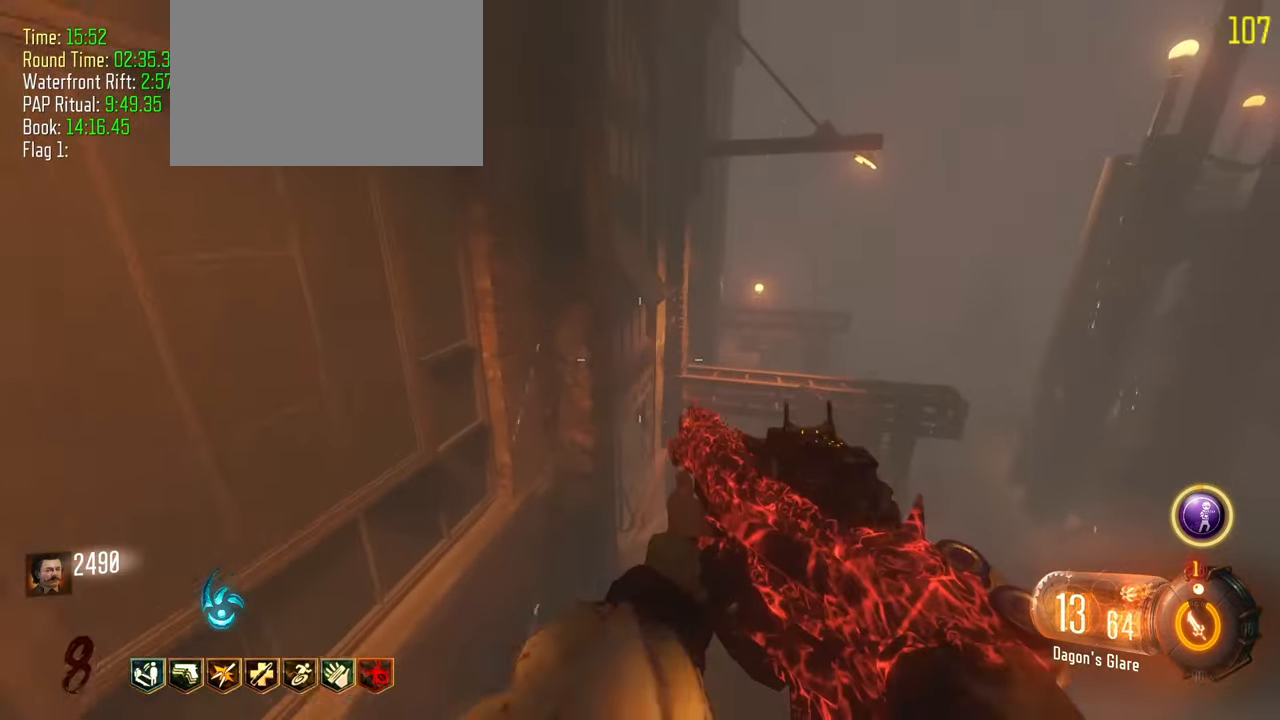
Gameplay with keyboard and mouse; each line is a JSON object with the keys held at the frame after it. "events" lists presses ("down") and releases ("up") of "1", "2", "3", "4", "5", "a", "alt", "c", "caps_lock", "ctrl", "d", "e", "f", "g", "q", "r", "s", "shift", "t", "tab", "v", "w", "x" and "z" between this image and that frame as [ms after this image, input, new state], when the widget could be followed in between. No other keys are recorded. Mouse buttons are not recorded. Not read: mouse_move.
{"keys": ["d", "shift", "w"], "events": []}
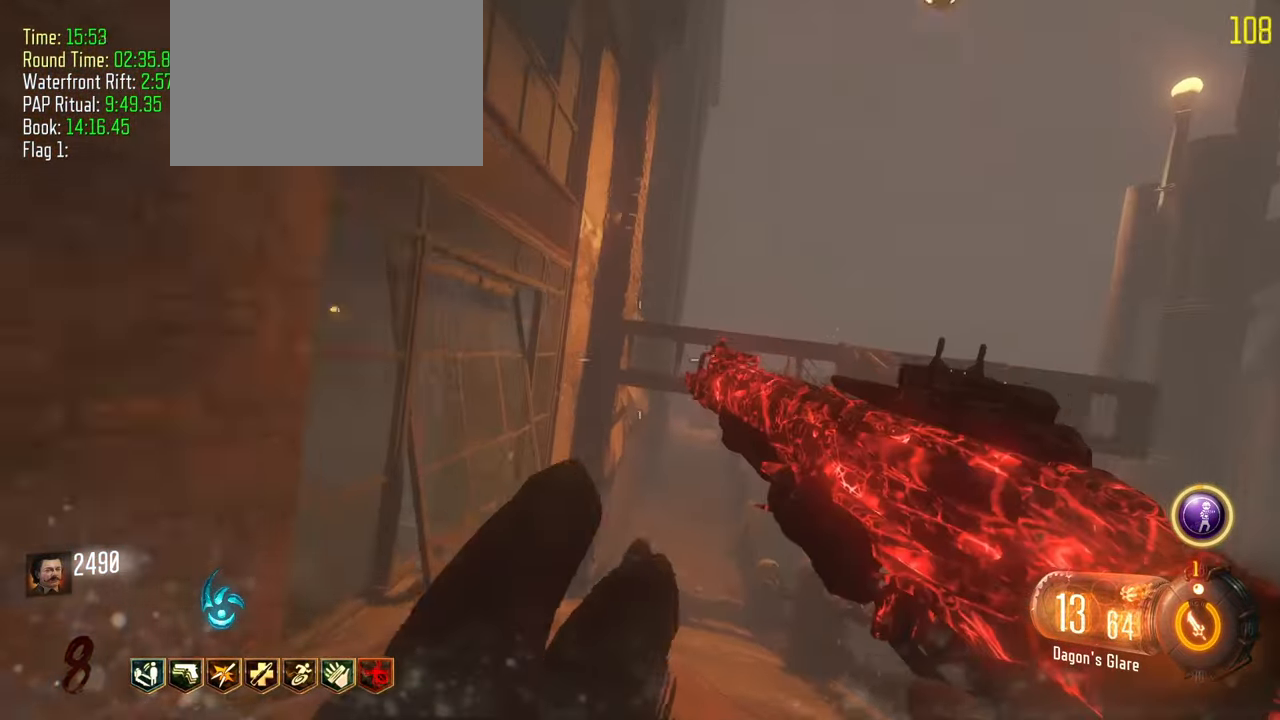
{"keys": ["shift", "w"], "events": [[83, "d", "up"]]}
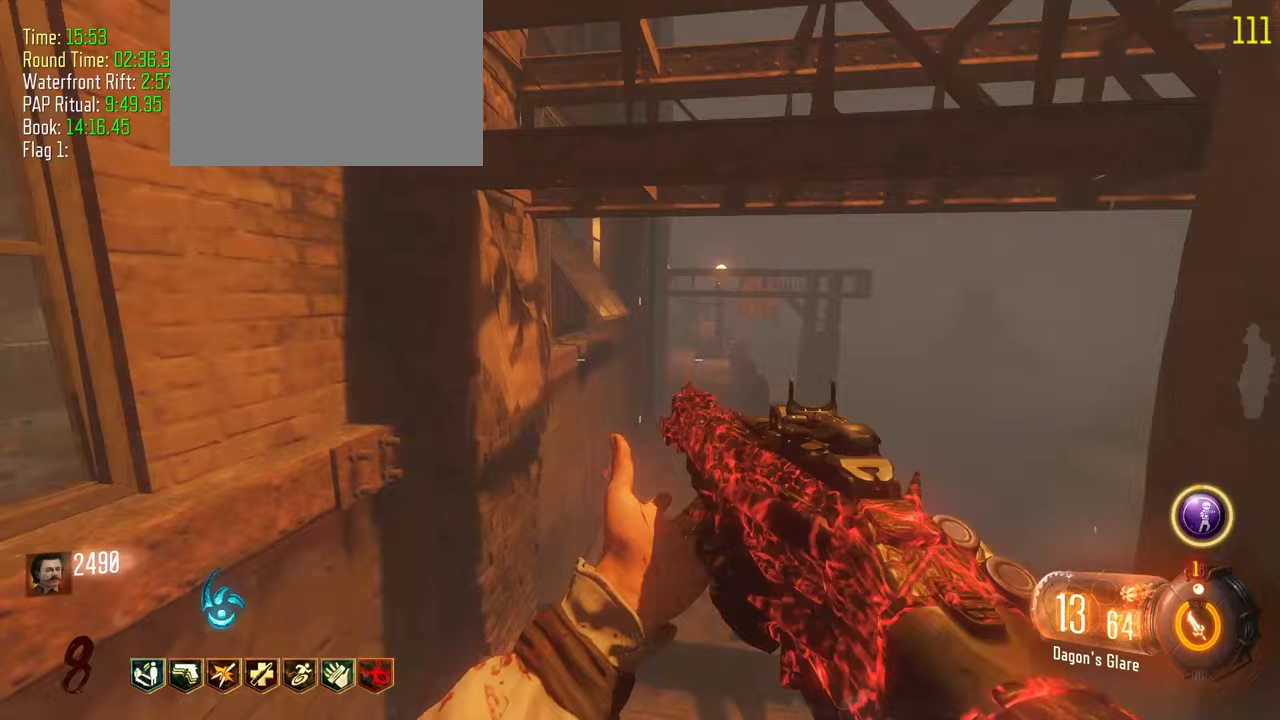
{"keys": ["shift", "w"], "events": [[233, "shift", "up"], [367, "shift", "down"]]}
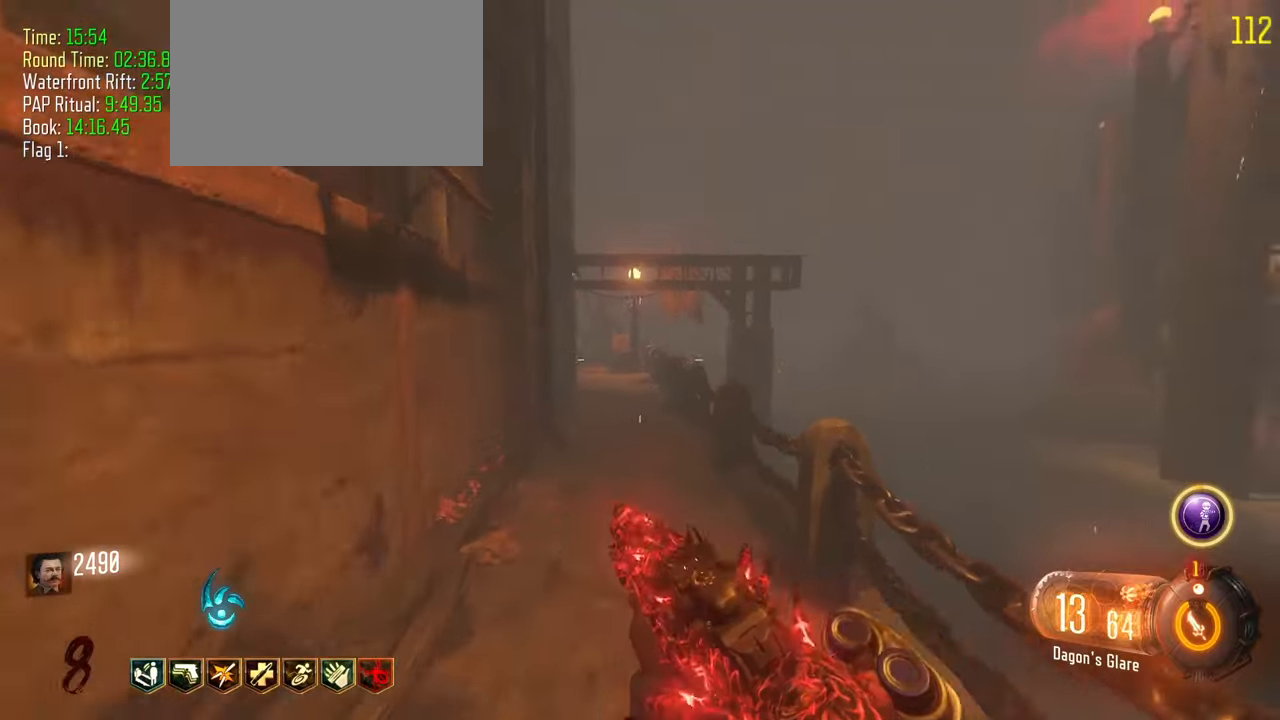
{"keys": ["d", "shift", "w"], "events": [[383, "d", "down"]]}
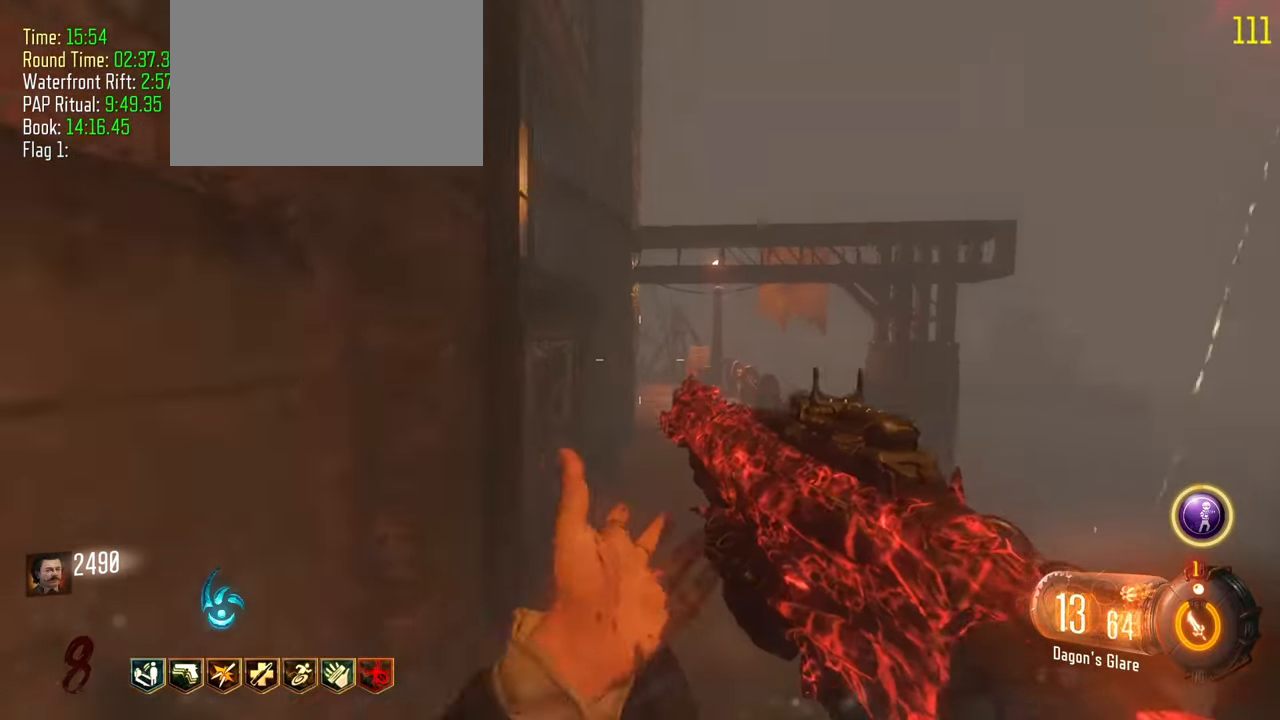
{"keys": ["shift", "w"], "events": [[367, "d", "up"]]}
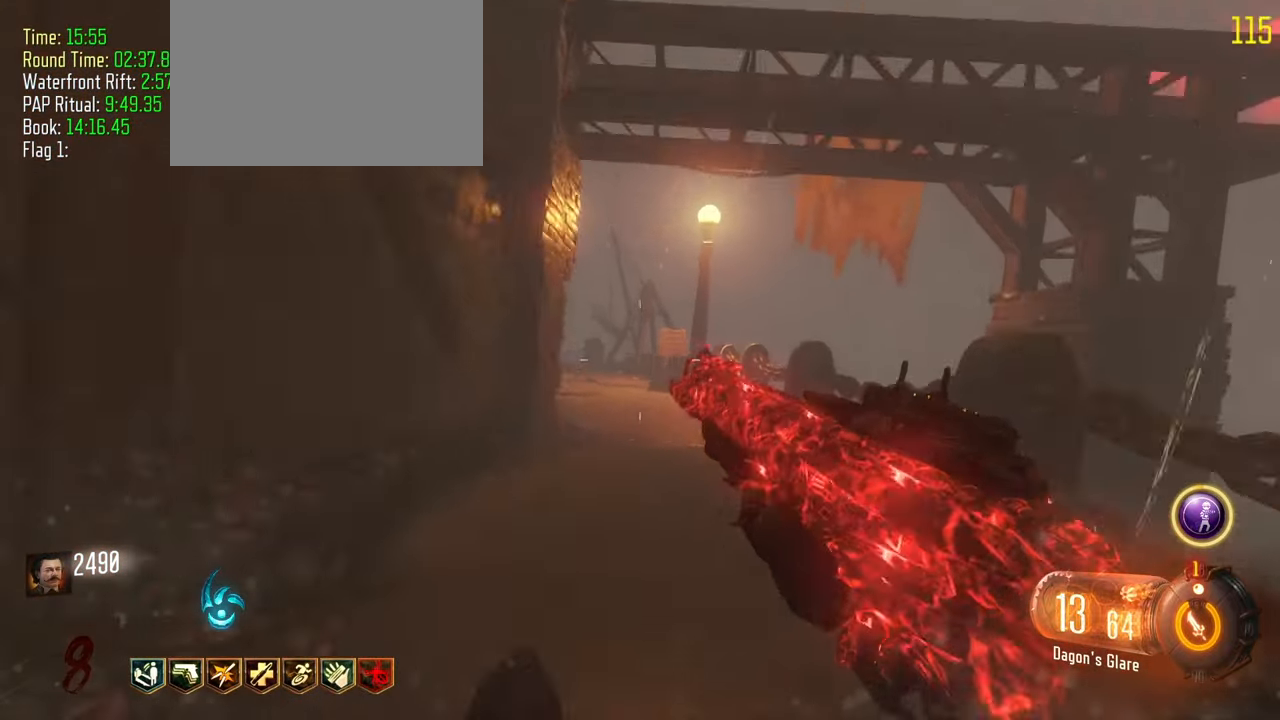
{"keys": ["a", "shift", "w"], "events": [[50, "a", "down"]]}
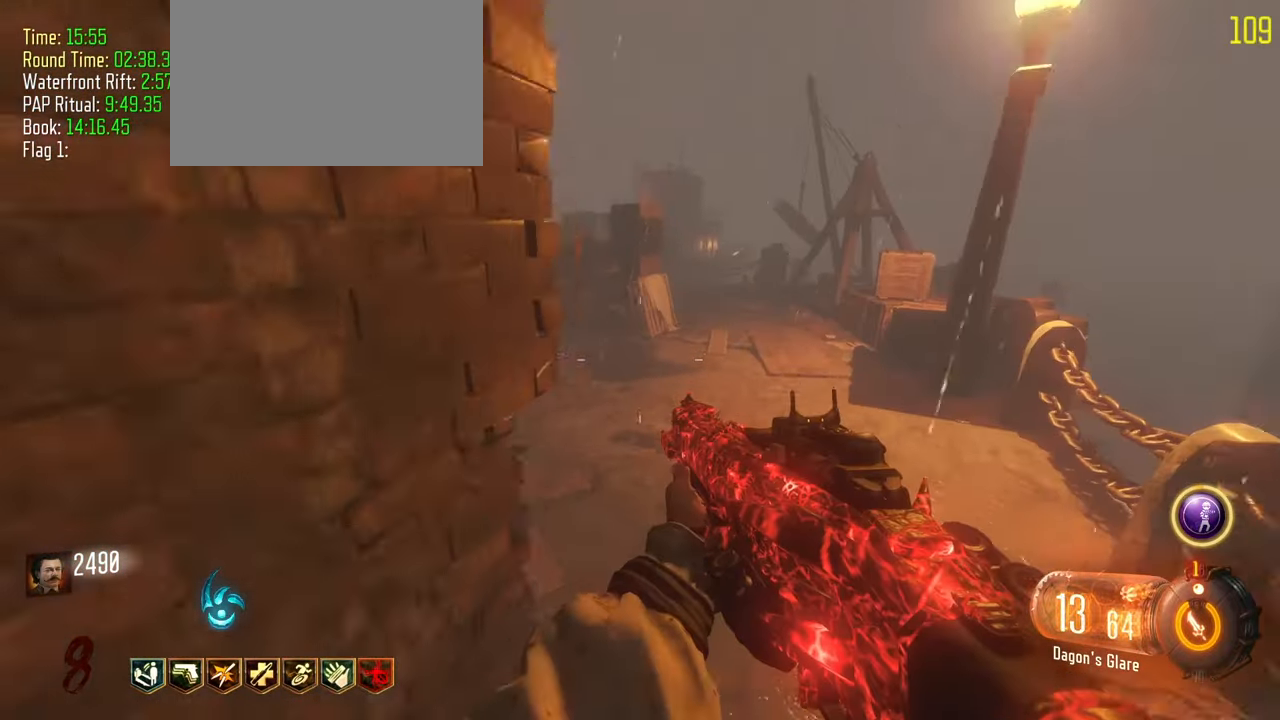
{"keys": ["a", "shift", "w"], "events": []}
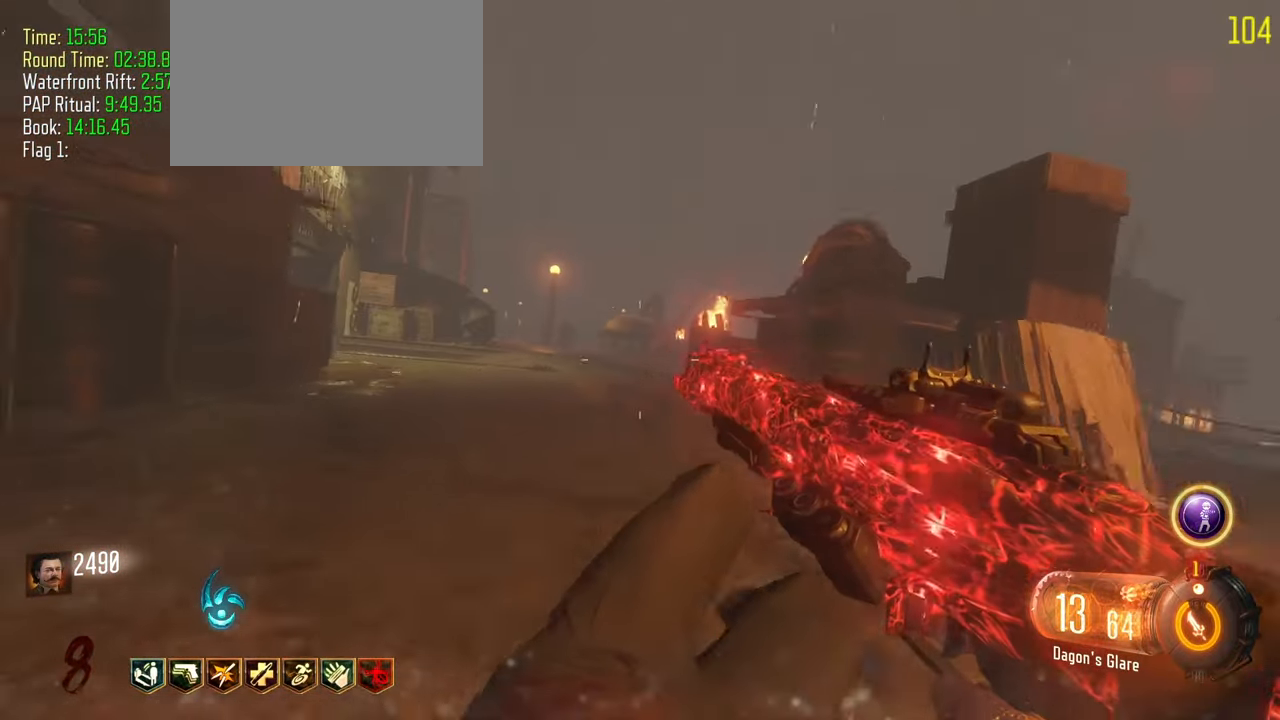
{"keys": ["shift", "w"], "events": [[317, "a", "up"]]}
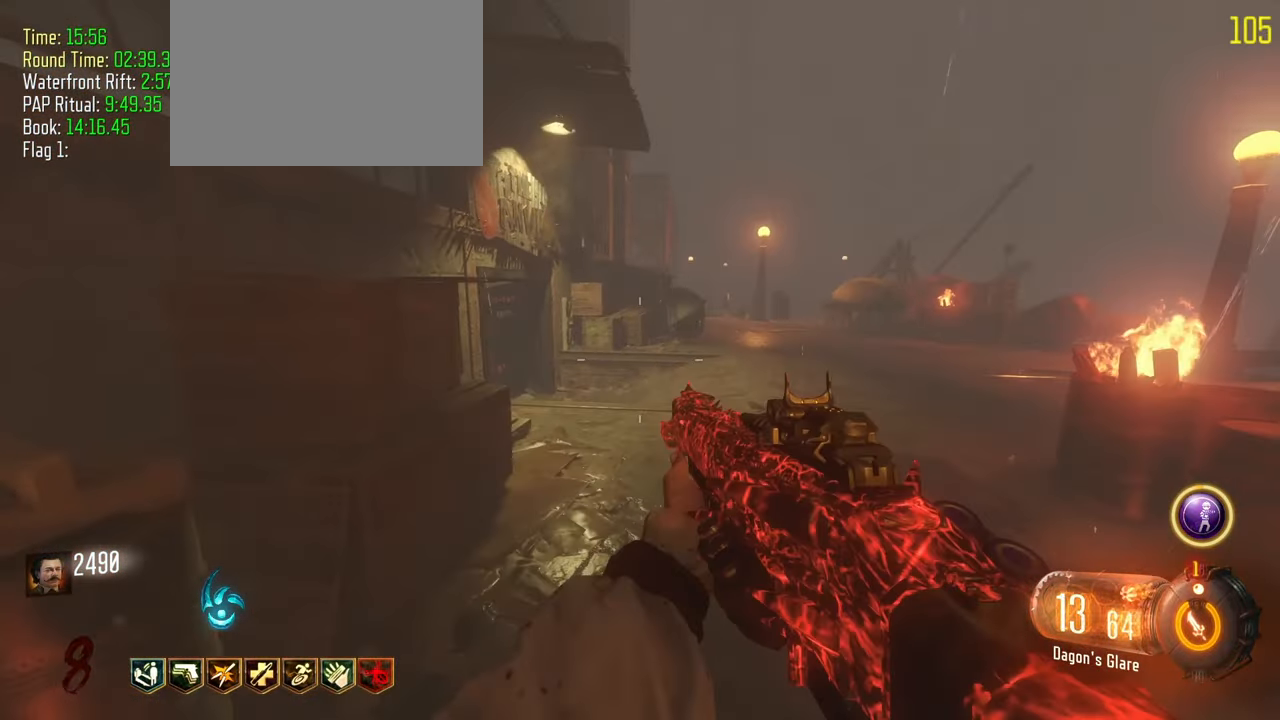
{"keys": ["a", "shift", "w"], "events": [[467, "a", "down"]]}
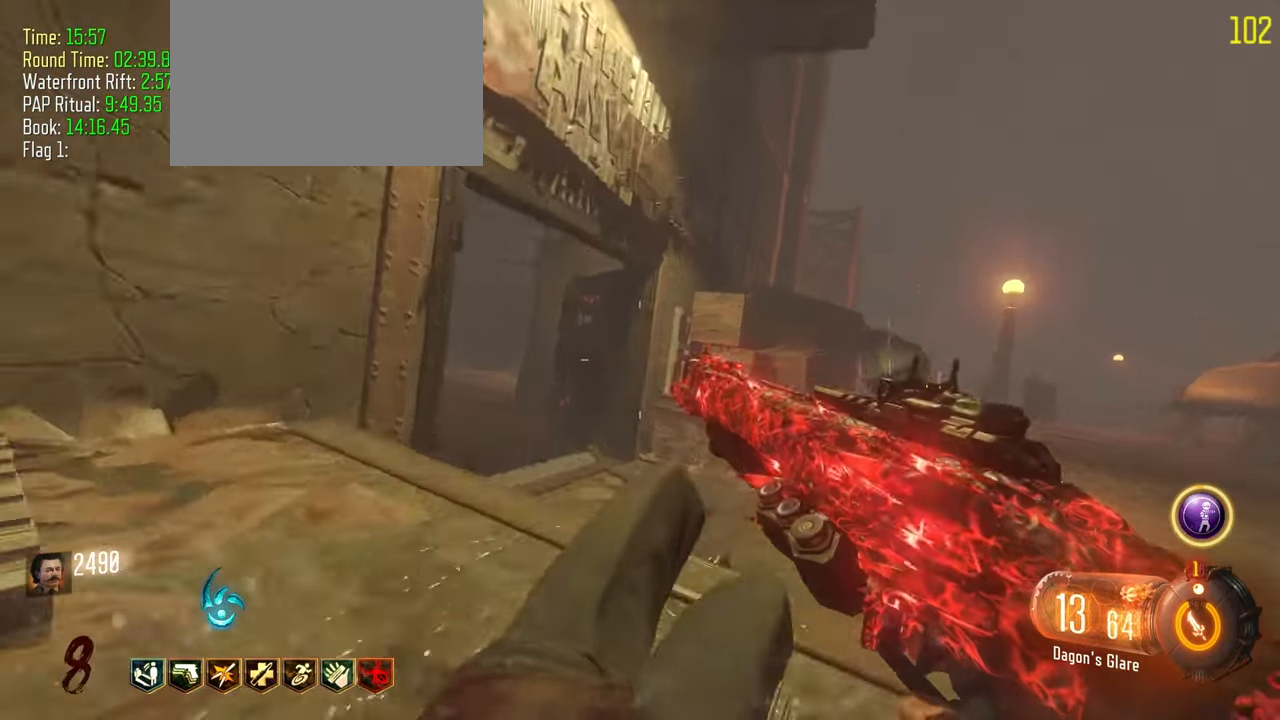
{"keys": ["shift", "w"], "events": [[117, "a", "up"]]}
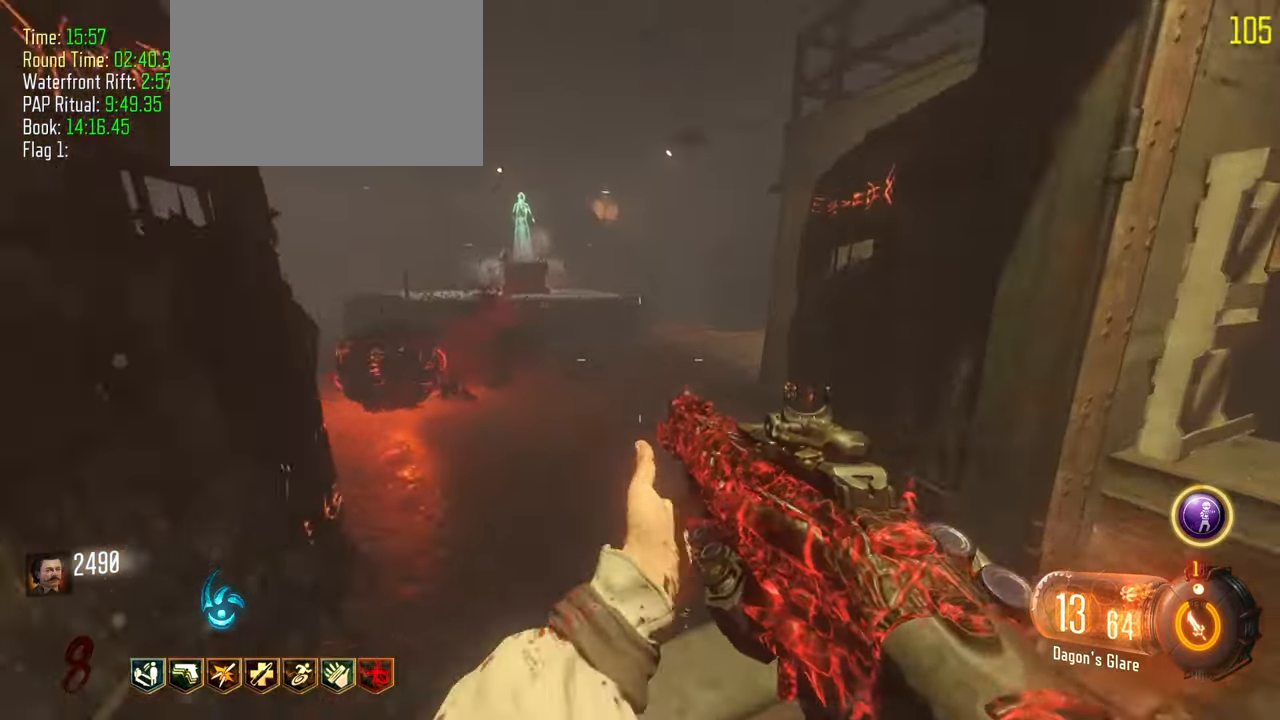
{"keys": ["shift", "w"], "events": []}
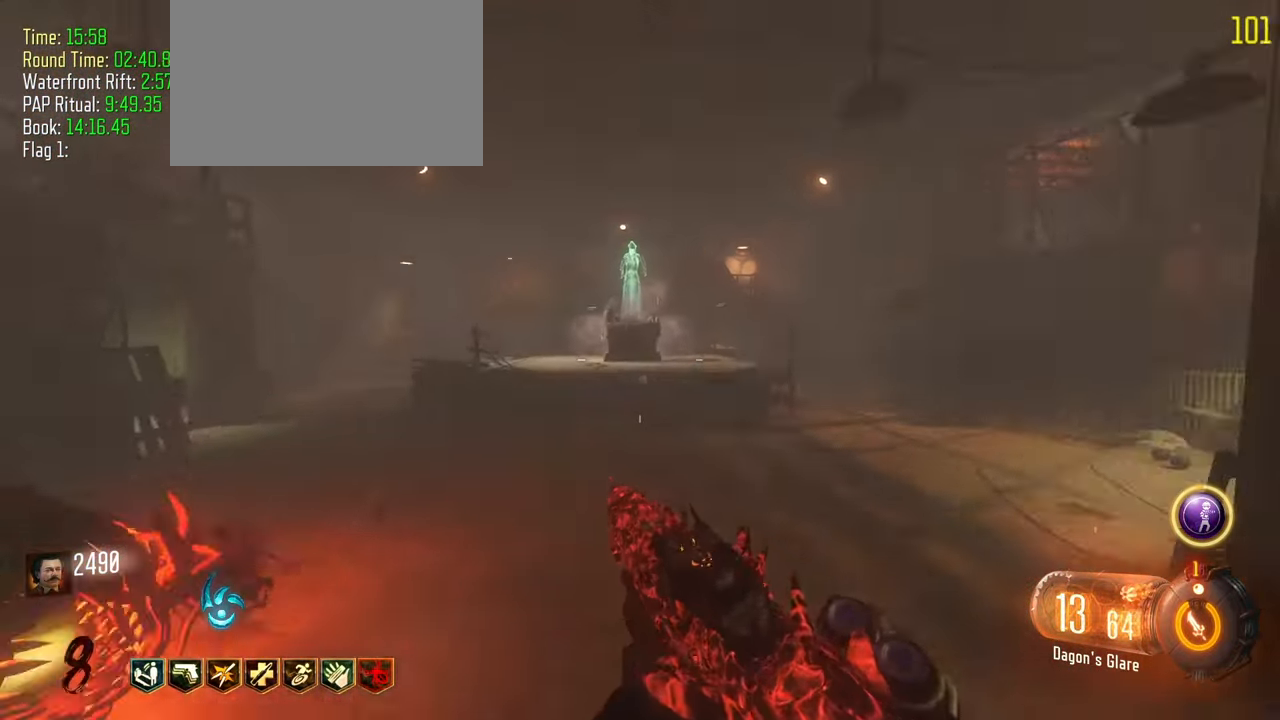
{"keys": ["shift", "w"]}
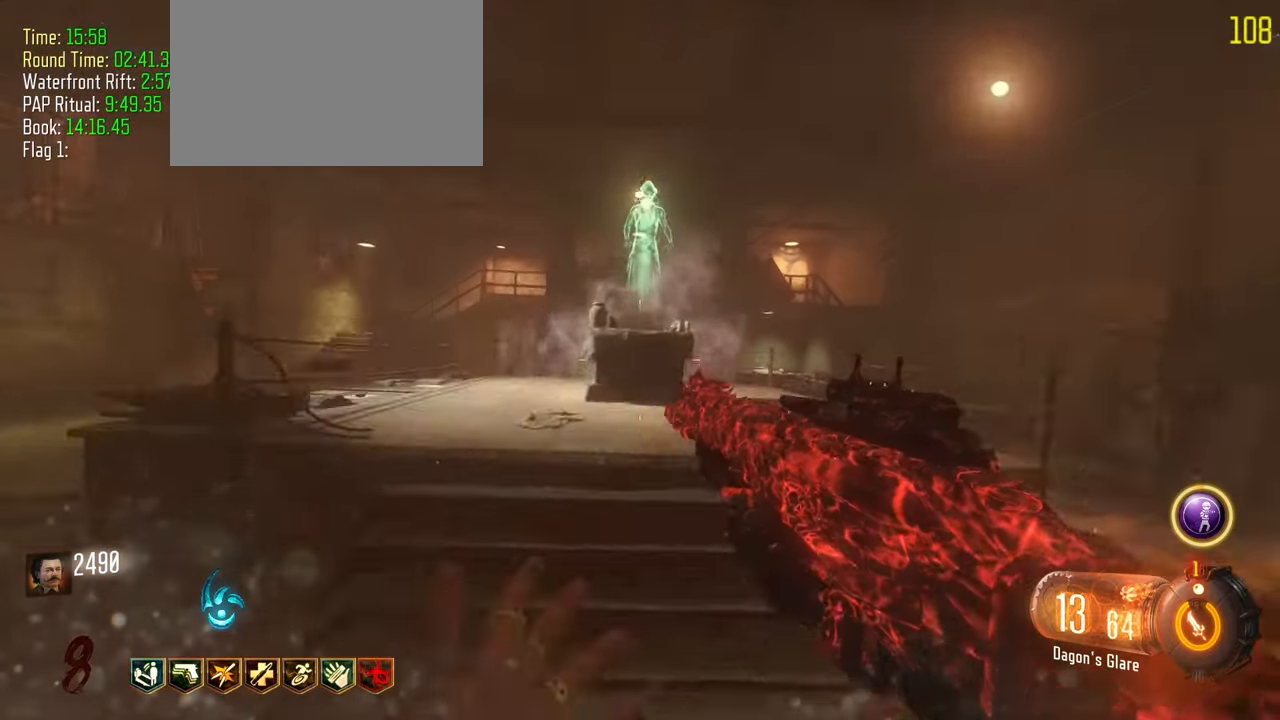
{"keys": ["shift", "w"], "events": [[150, "r", "down"], [383, "r", "up"]]}
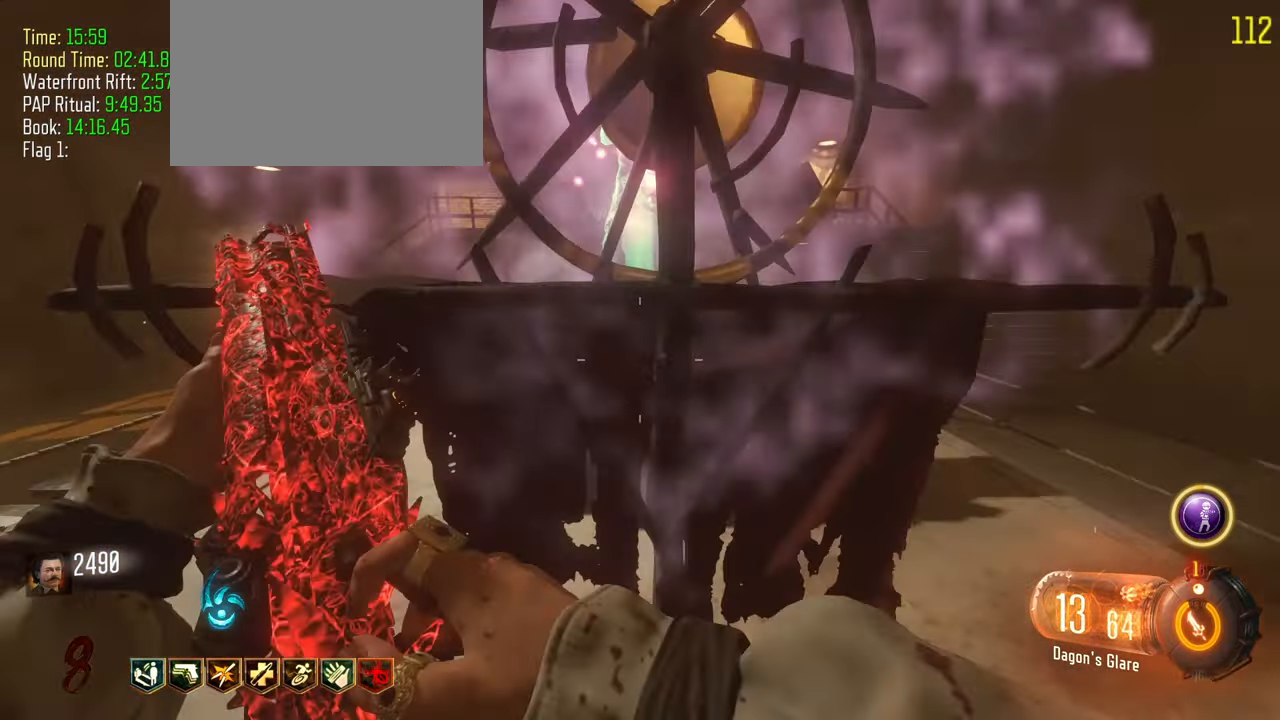
{"keys": ["shift", "w"], "events": [[33, "a", "down"], [367, "a", "up"]]}
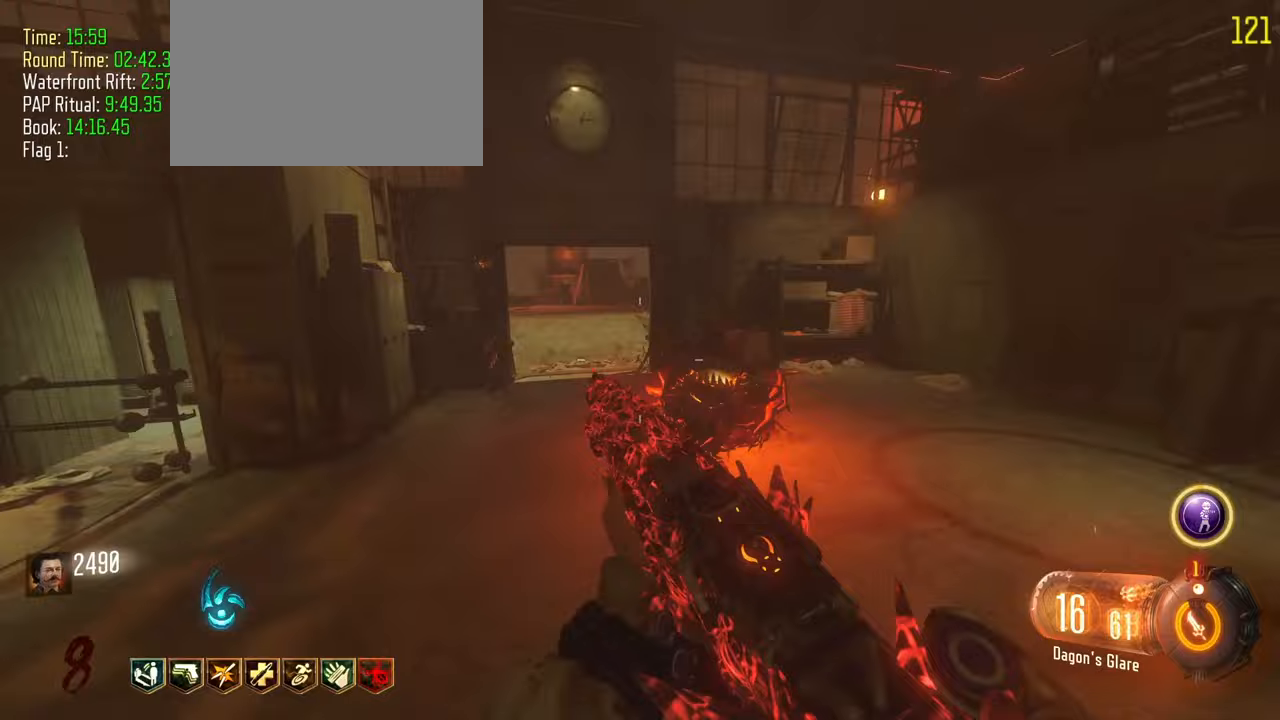
{"keys": ["shift", "w"], "events": []}
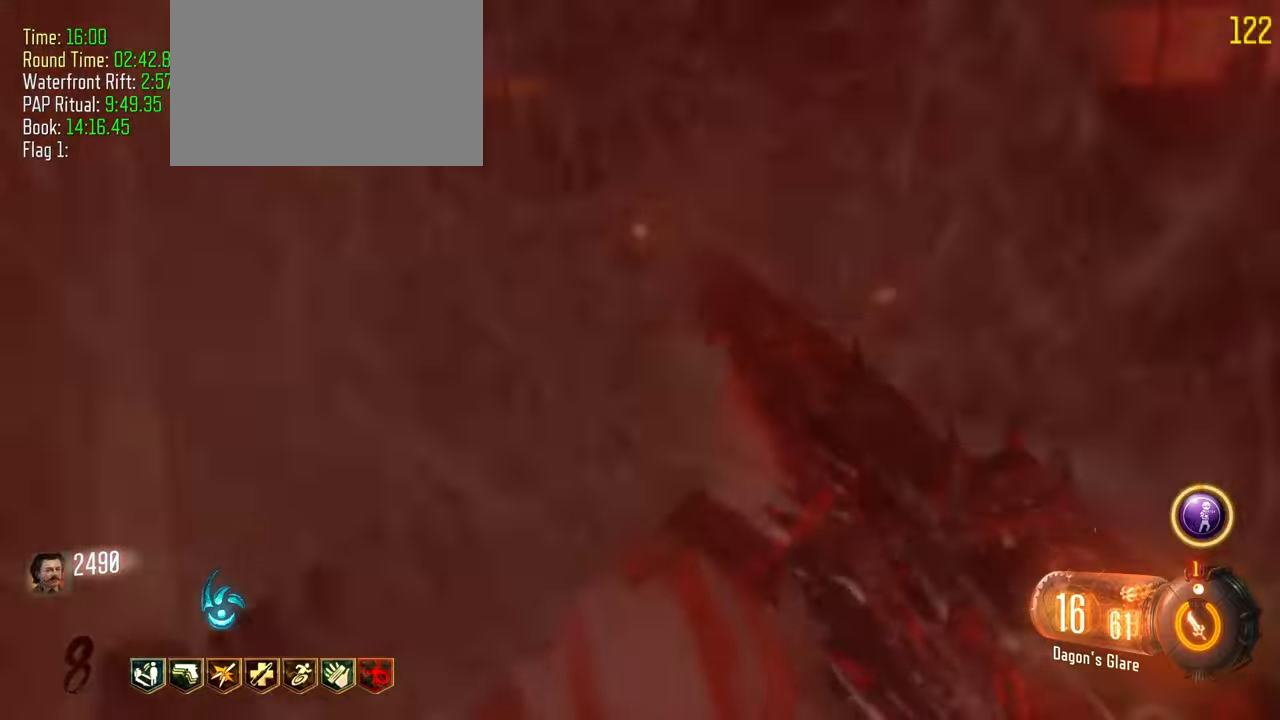
{"keys": ["d", "shift", "w"], "events": [[117, "d", "down"], [250, "d", "up"], [483, "d", "down"]]}
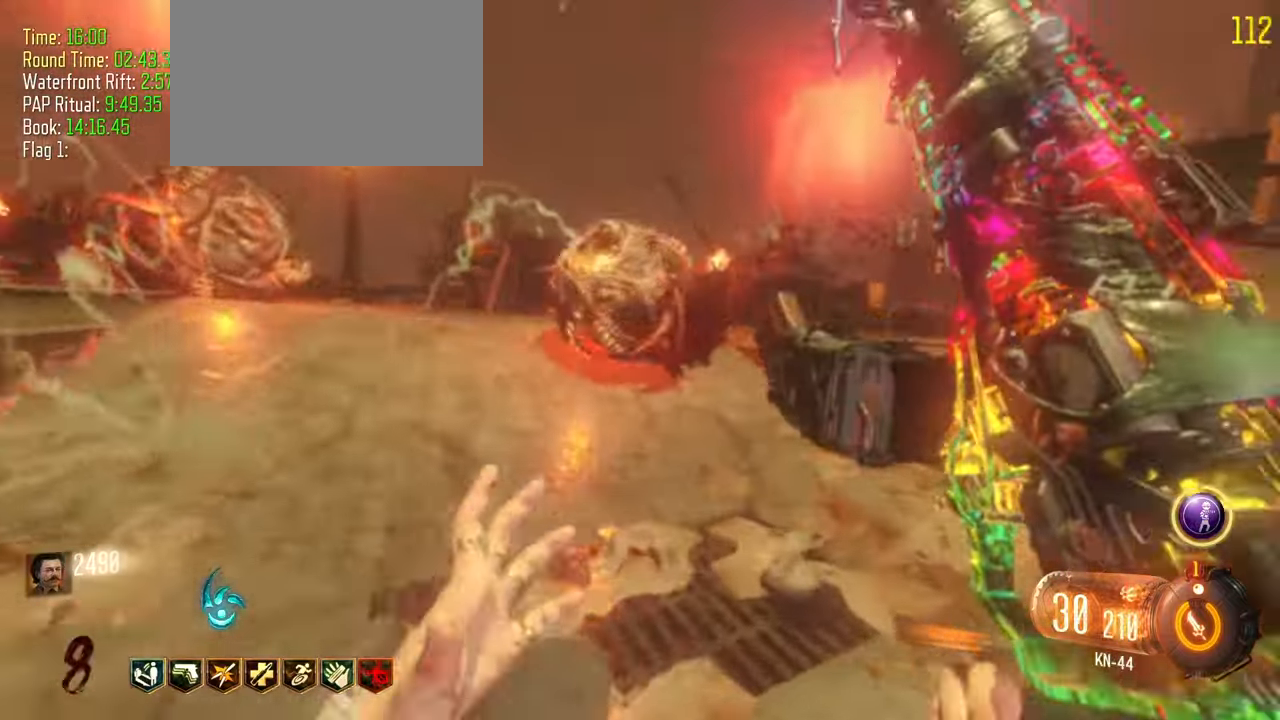
{"keys": ["d", "shift", "w"], "events": []}
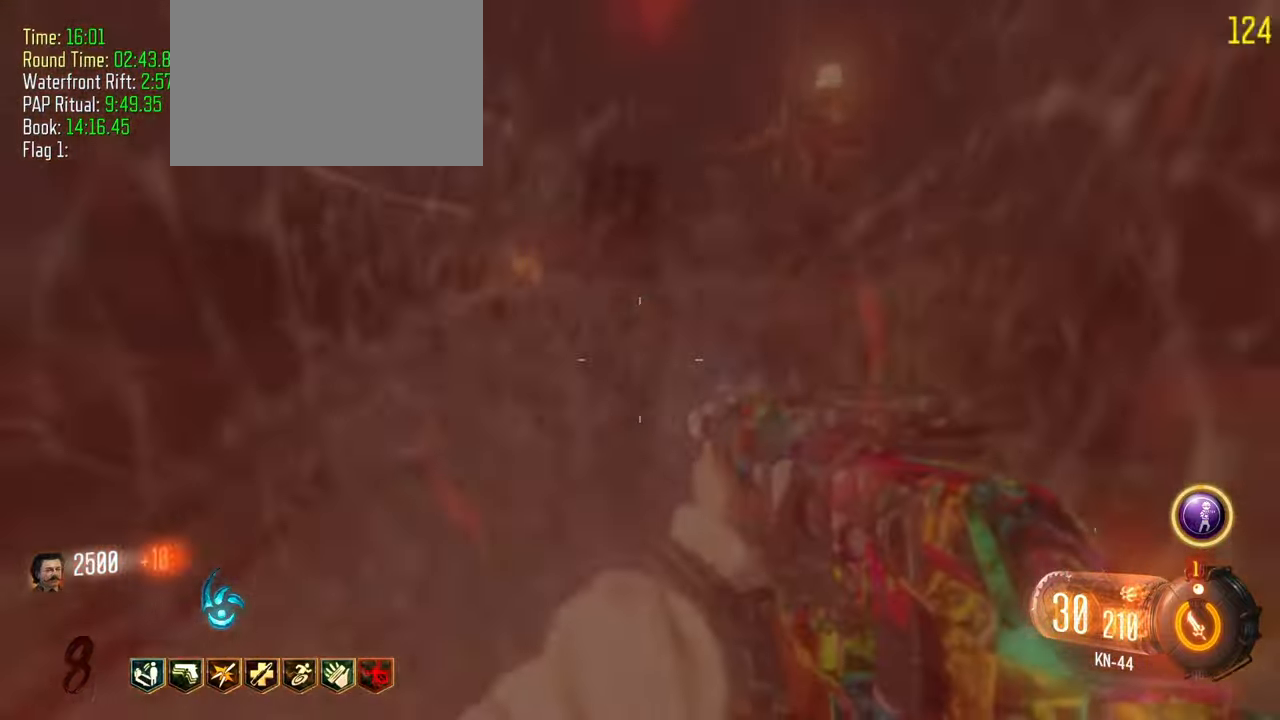
{"keys": ["shift", "w"], "events": [[133, "d", "up"]]}
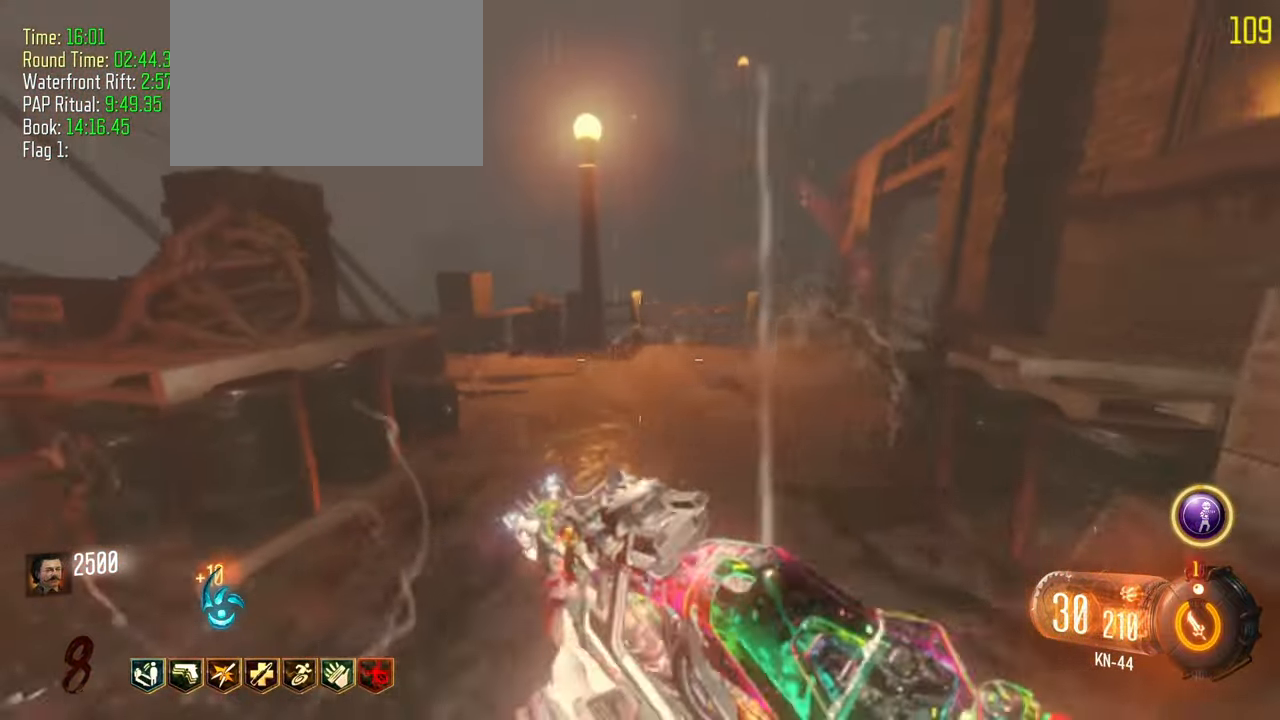
{"keys": ["d", "shift", "w"], "events": [[150, "d", "down"]]}
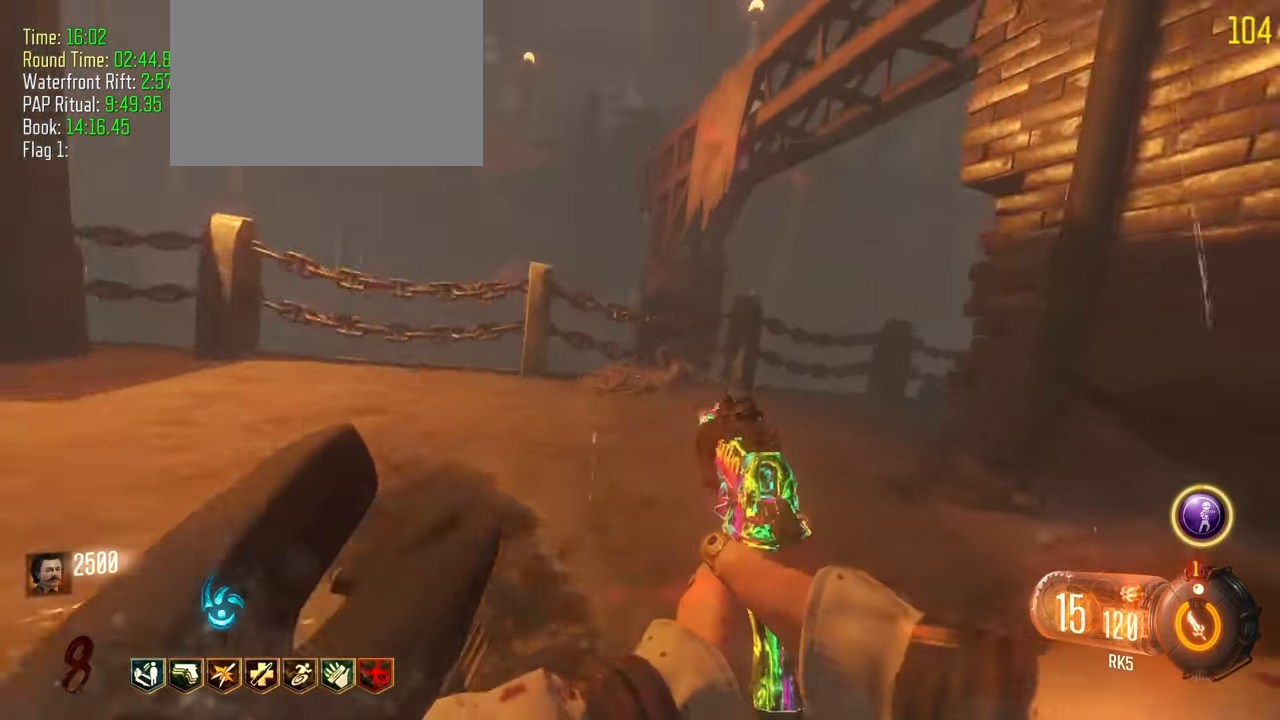
{"keys": ["shift", "w"], "events": [[33, "d", "up"]]}
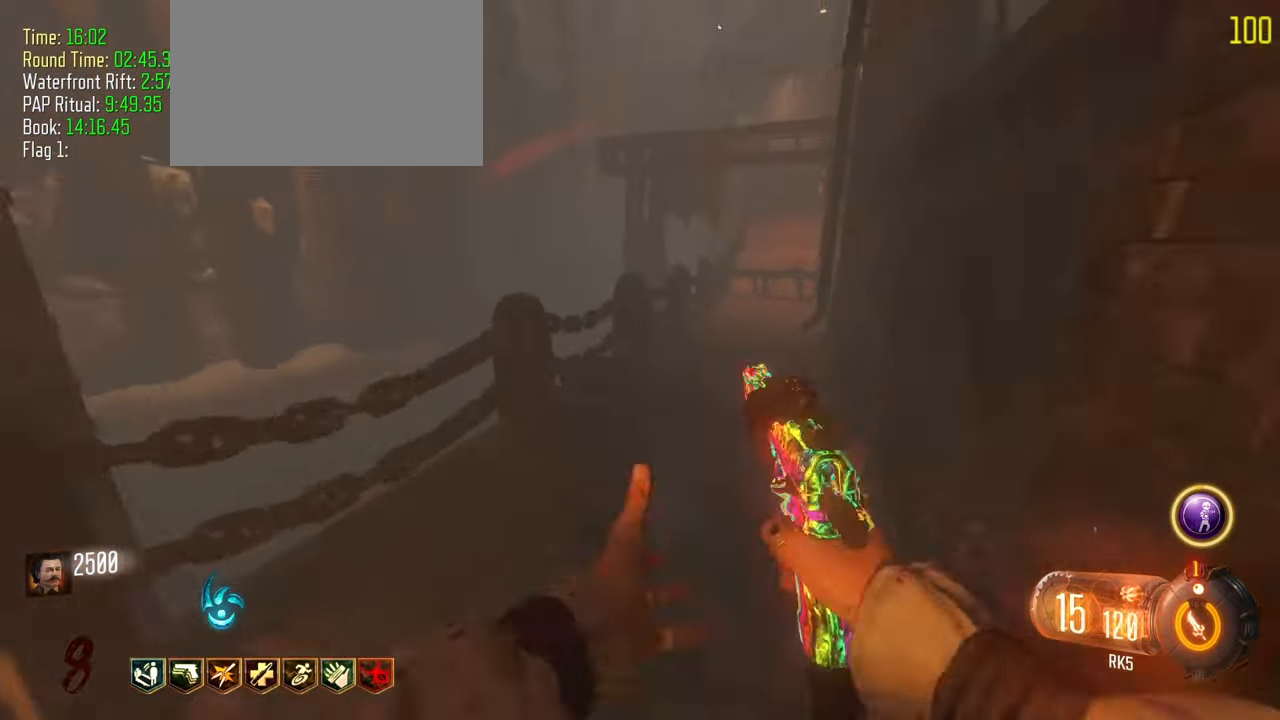
{"keys": ["shift", "w"], "events": [[100, "d", "down"], [233, "d", "up"]]}
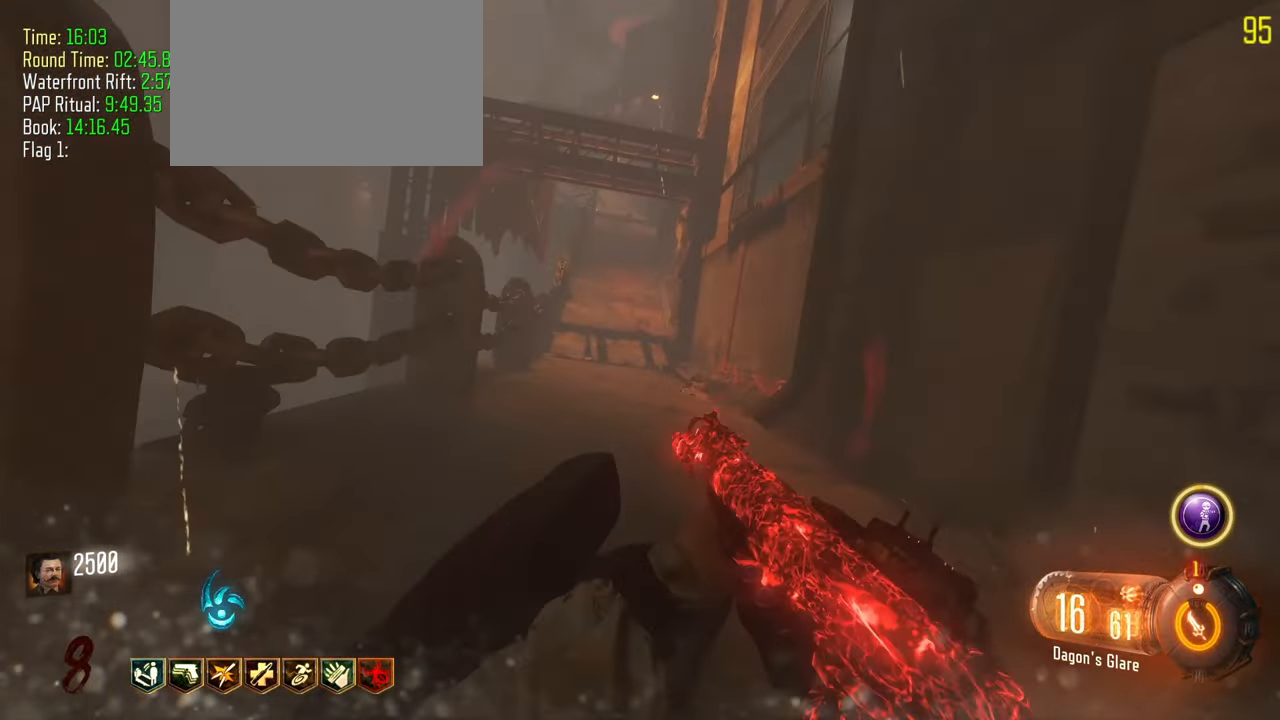
{"keys": ["shift", "w"], "events": []}
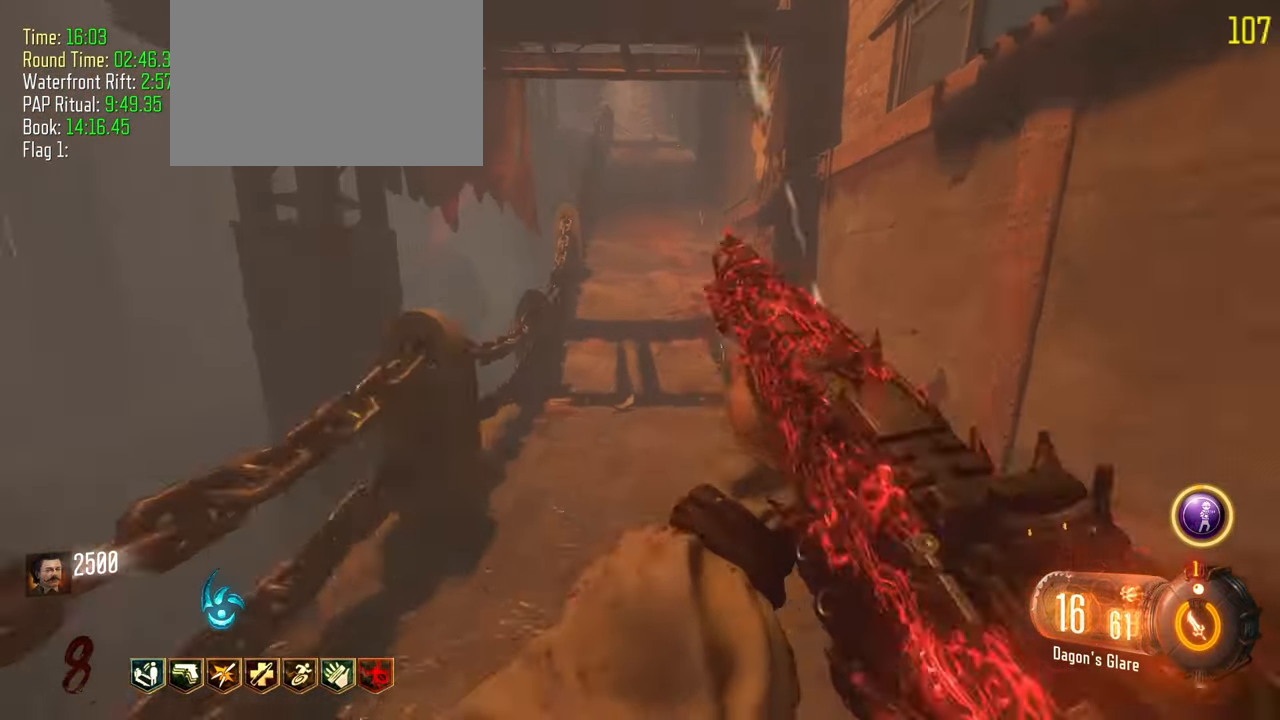
{"keys": ["shift", "w"], "events": []}
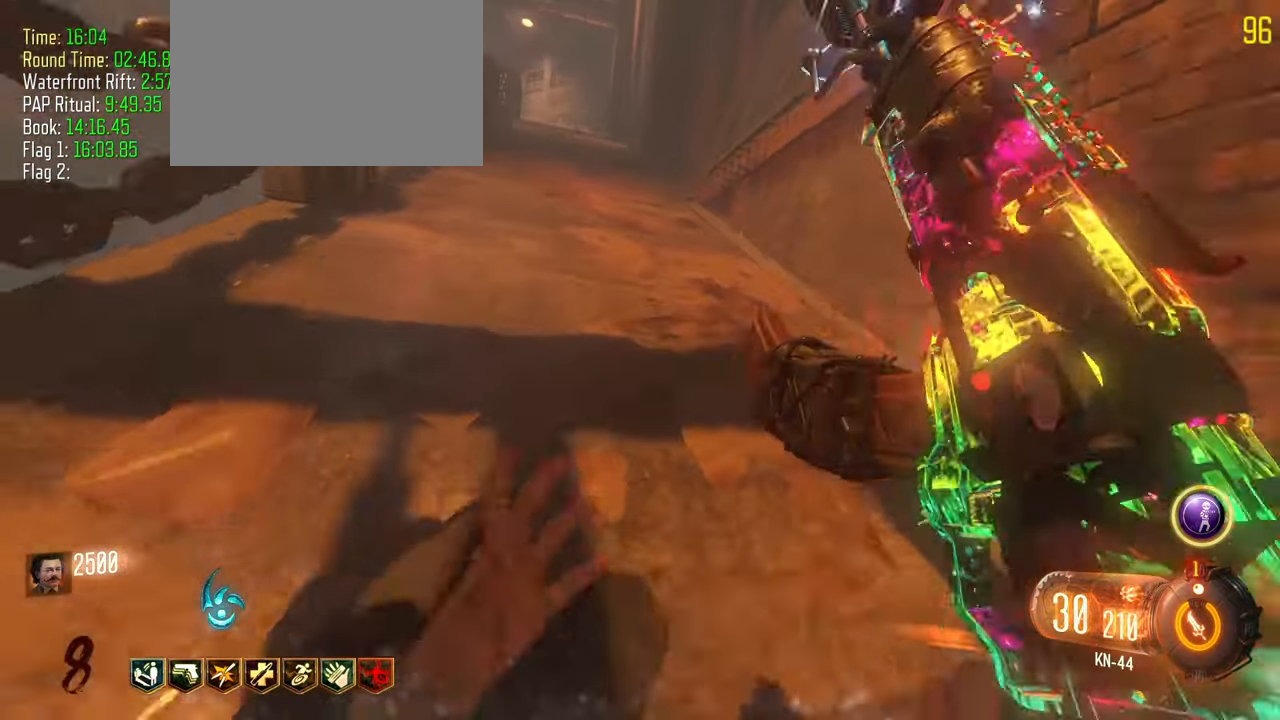
{"keys": ["shift", "w"], "events": []}
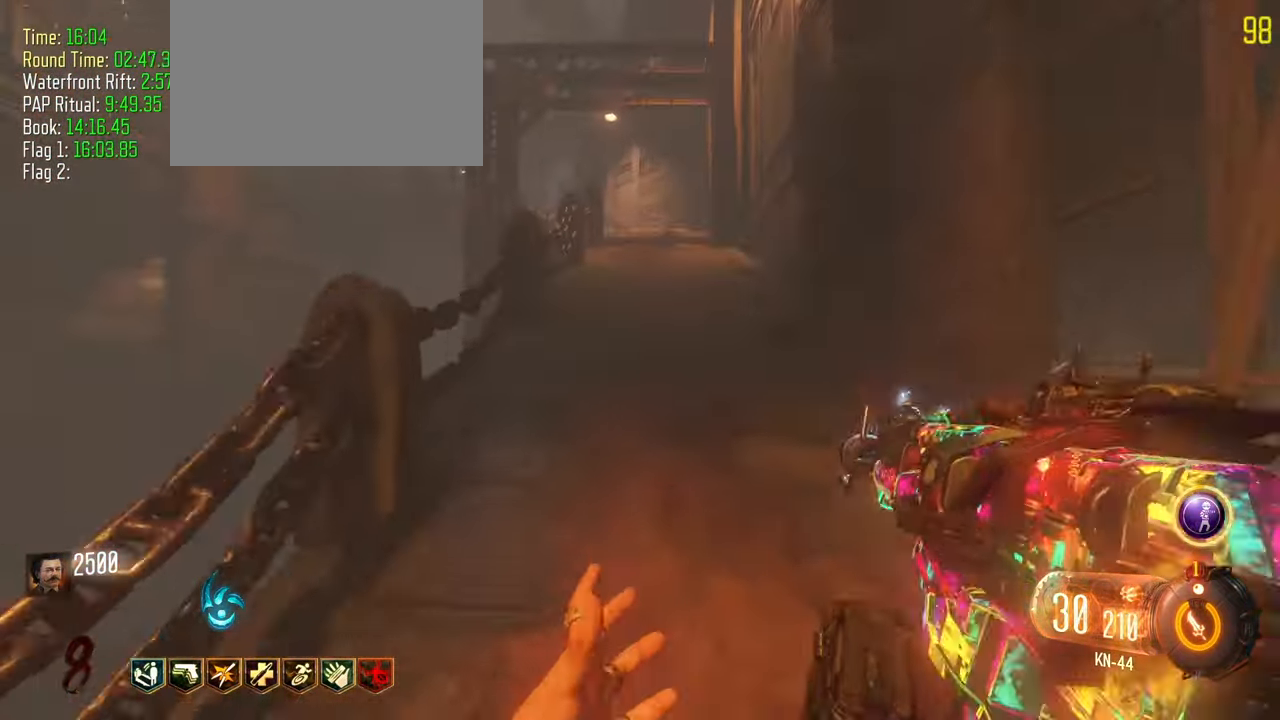
{"keys": ["shift", "w"], "events": []}
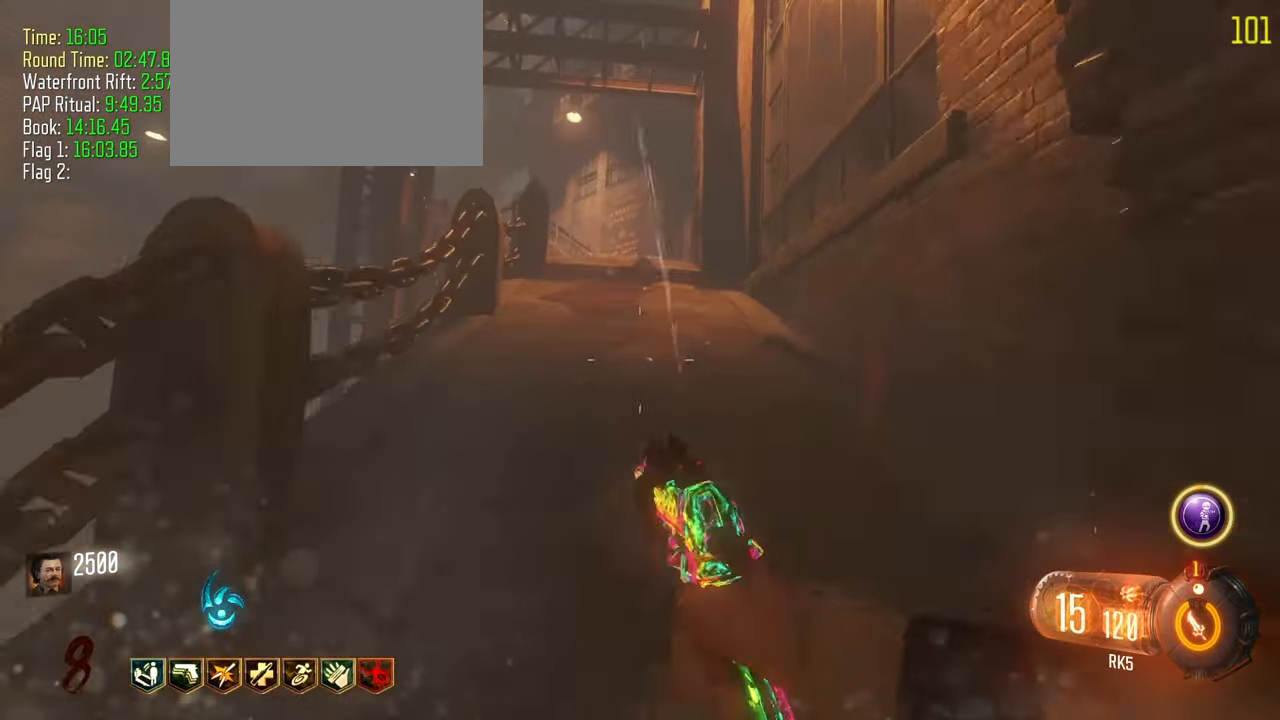
{"keys": ["shift", "w"], "events": []}